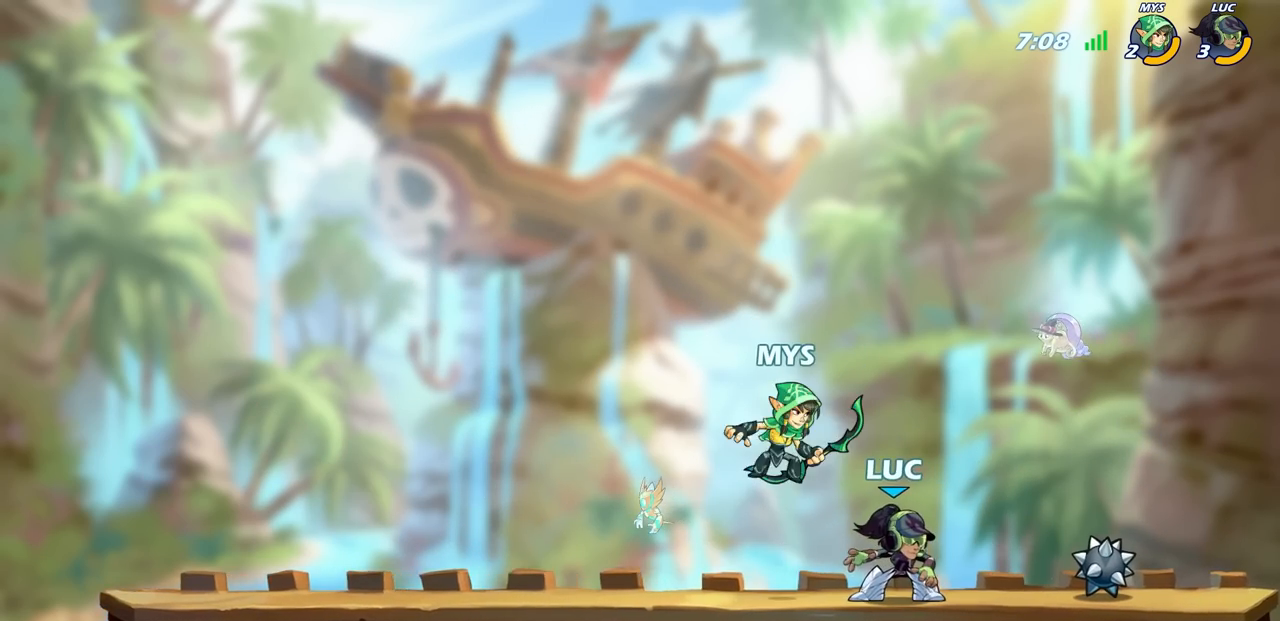
Gameplay with a controller (PlayStation layout); each line is a JSON object with the inputs held at the frame after it. "events" lists button and stick changes between this image and that frame as [ms after this image, input, new state], when the widget could be followed in between.
{"buttons": [], "left_stick": "center", "right_stick": "center", "events": [[133, "left_stick", "left"], [183, "SQUARE", "down"], [250, "left_stick", "center"], [267, "SQUARE", "up"]]}
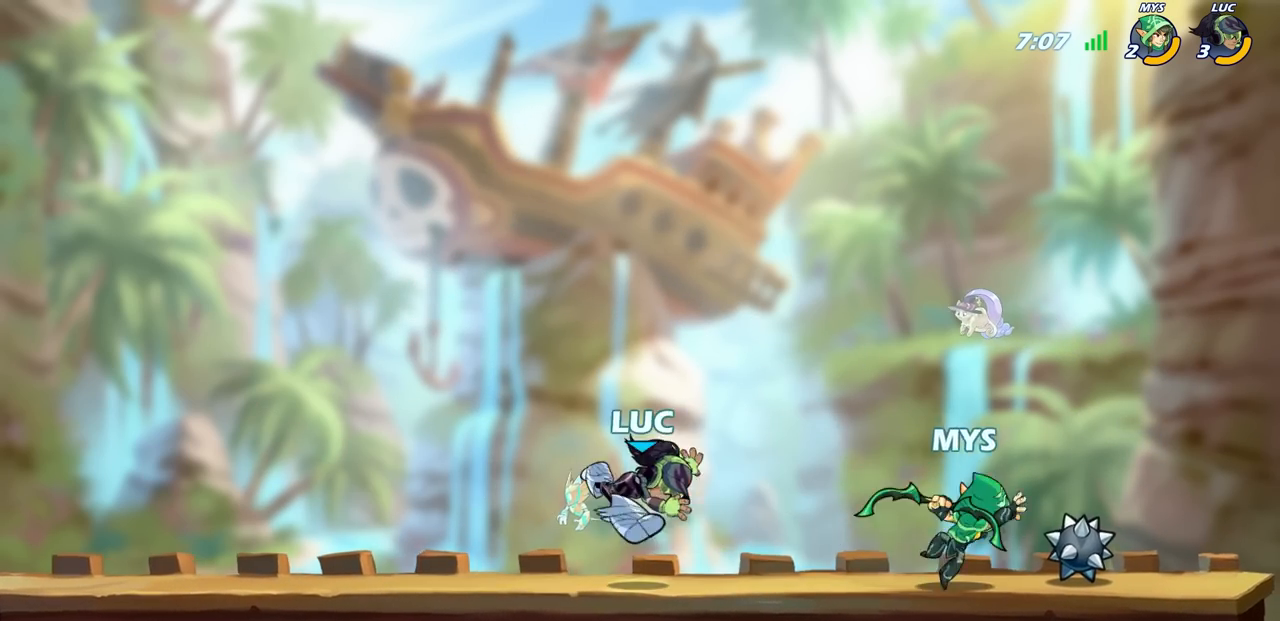
{"buttons": ["CROSS"], "left_stick": "right", "right_stick": "center", "events": [[433, "left_stick", "right"], [483, "CROSS", "down"]]}
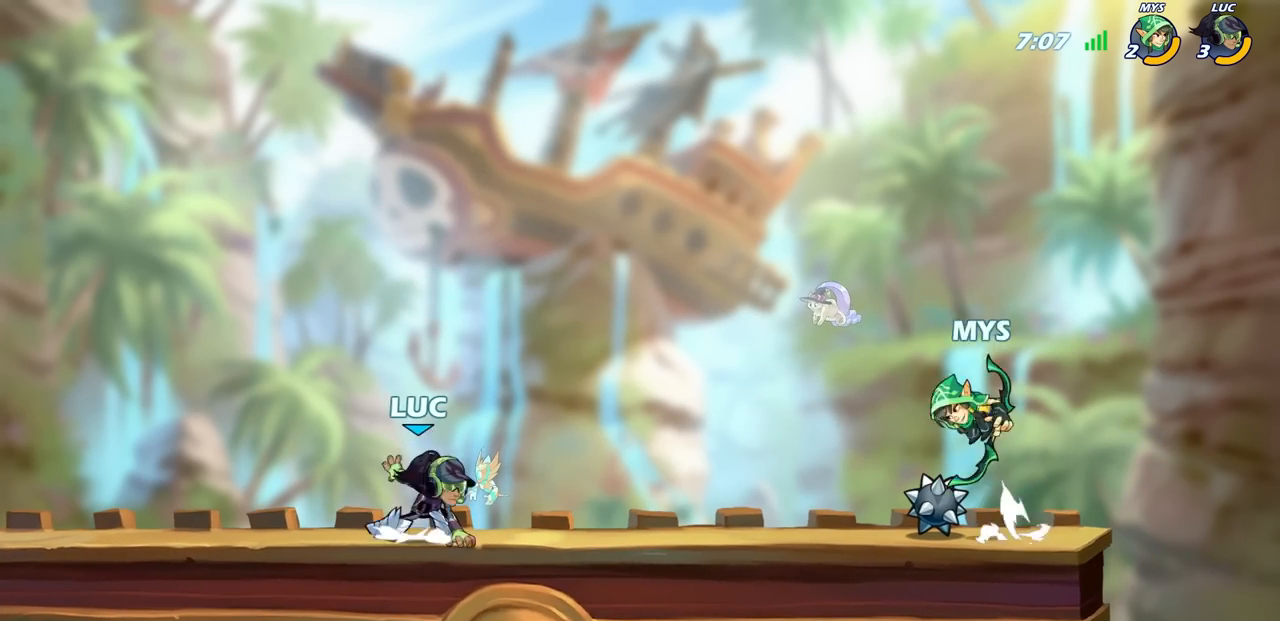
{"buttons": [], "left_stick": "center", "right_stick": "center", "events": [[100, "CROSS", "up"], [317, "R2", "down"], [333, "R1", "down"], [333, "SQUARE", "down"], [467, "R1", "up"], [467, "SQUARE", "up"], [483, "R2", "up"], [483, "left_stick", "center"]]}
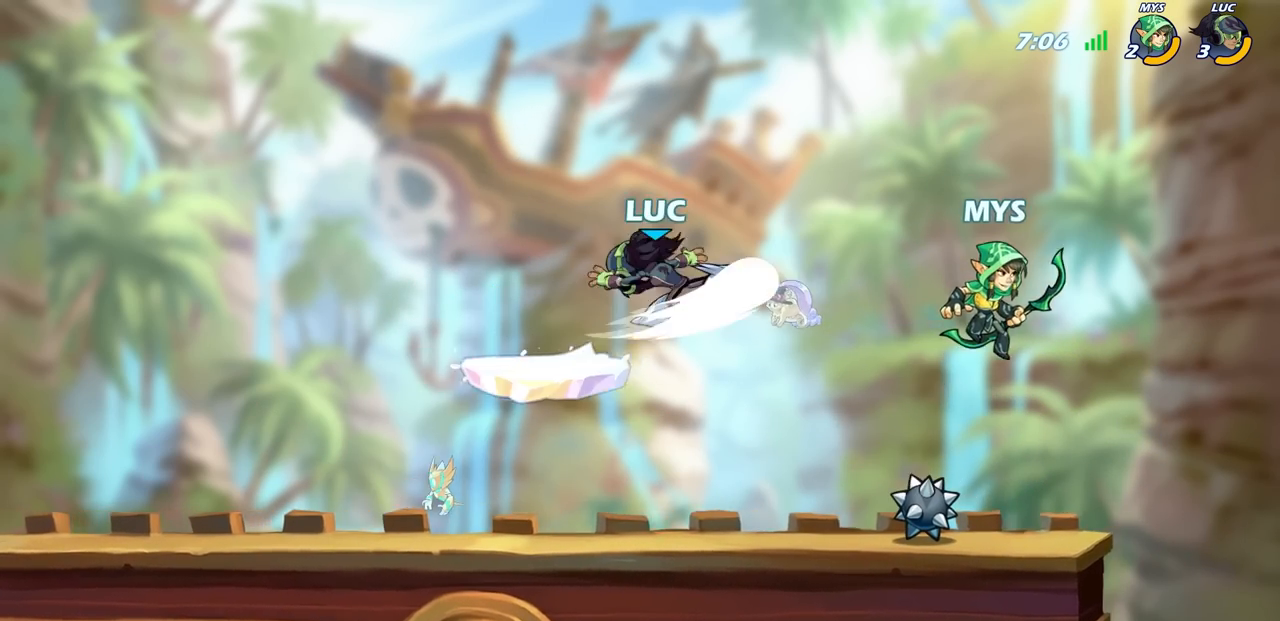
{"buttons": [], "left_stick": "center", "right_stick": "center", "events": []}
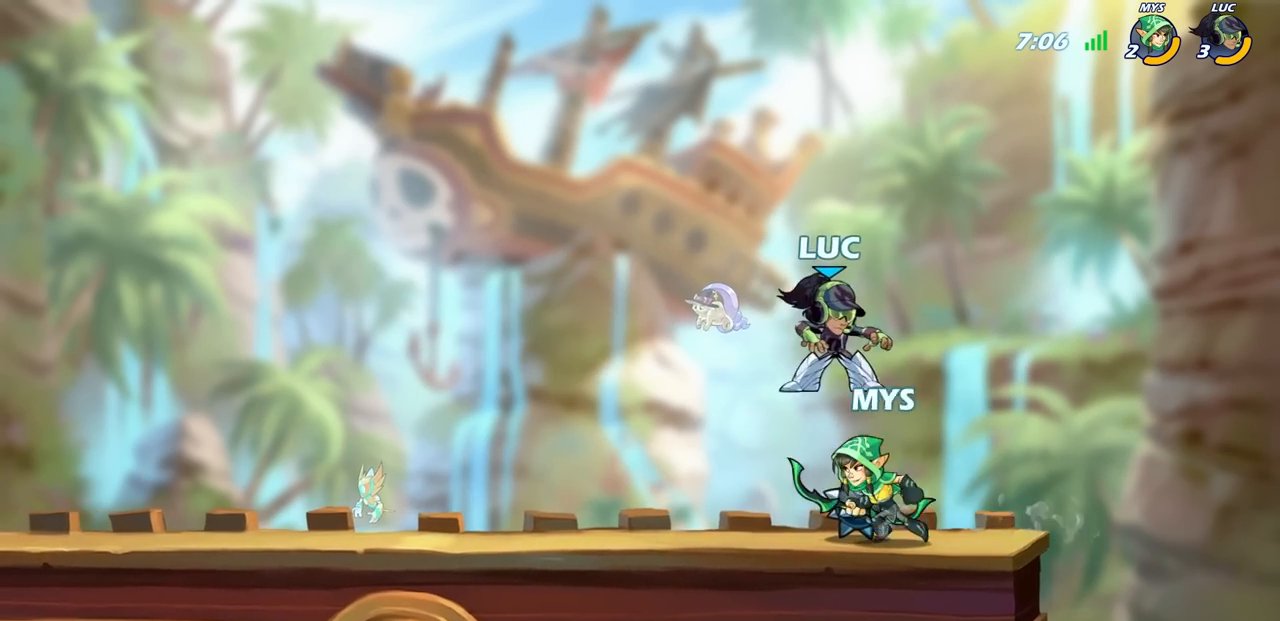
{"buttons": [], "left_stick": "center", "right_stick": "center", "events": [[67, "left_stick", "down-left"], [233, "SQUARE", "down"], [317, "SQUARE", "up"], [350, "left_stick", "center"]]}
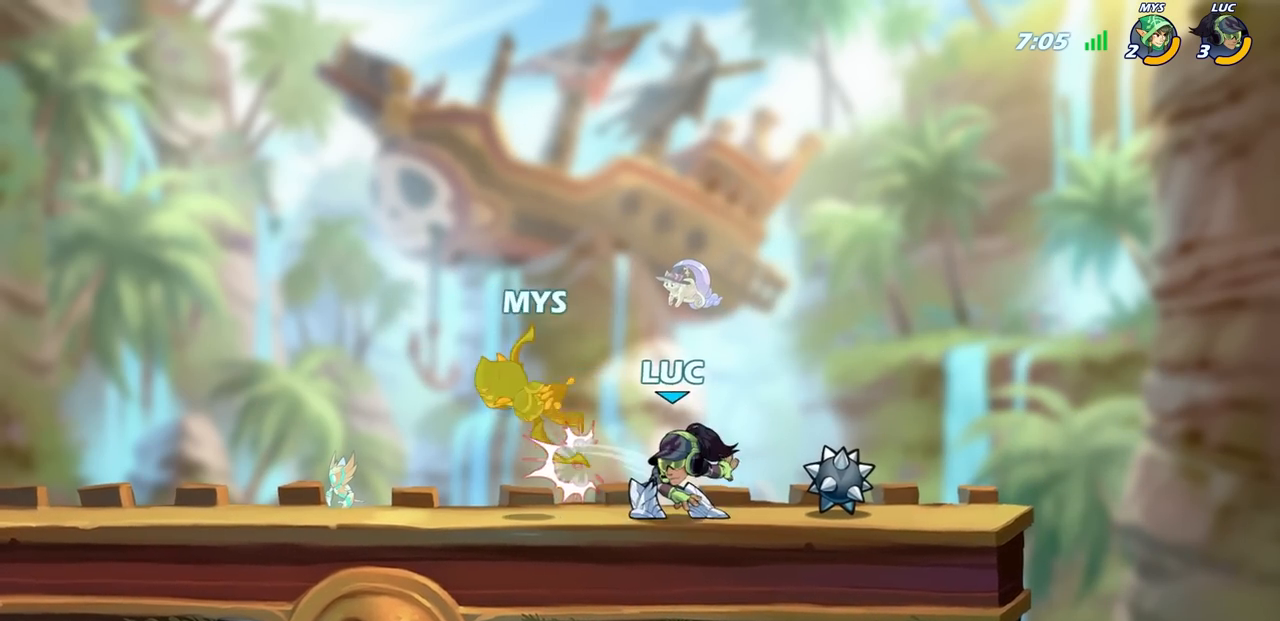
{"buttons": [], "left_stick": "left", "right_stick": "center", "events": [[183, "left_stick", "left"], [417, "CIRCLE", "down"], [483, "CIRCLE", "up"]]}
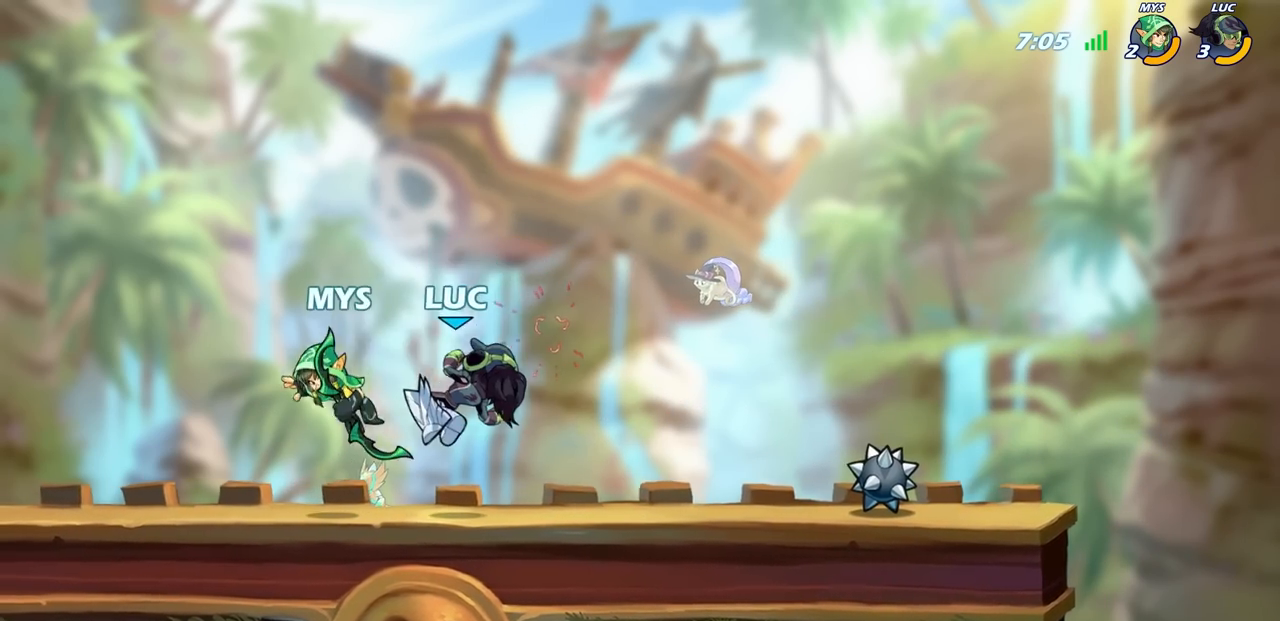
{"buttons": [], "left_stick": "center", "right_stick": "center", "events": [[250, "left_stick", "center"]]}
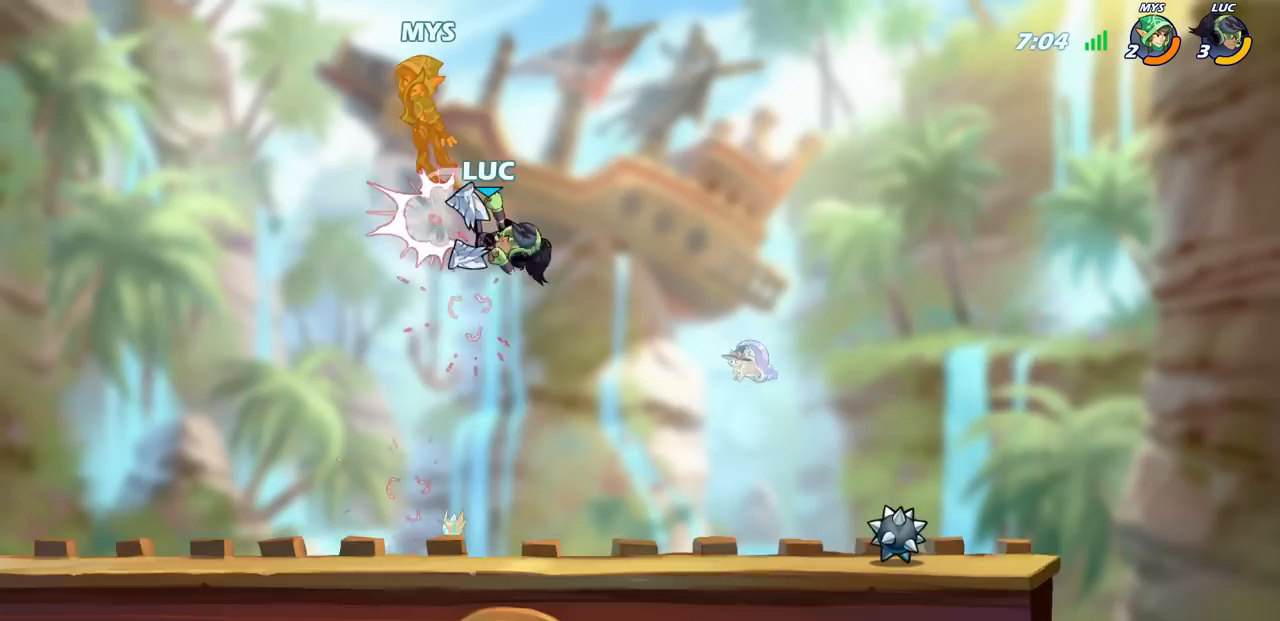
{"buttons": ["CROSS"], "left_stick": "center", "right_stick": "center", "events": [[417, "CROSS", "down"]]}
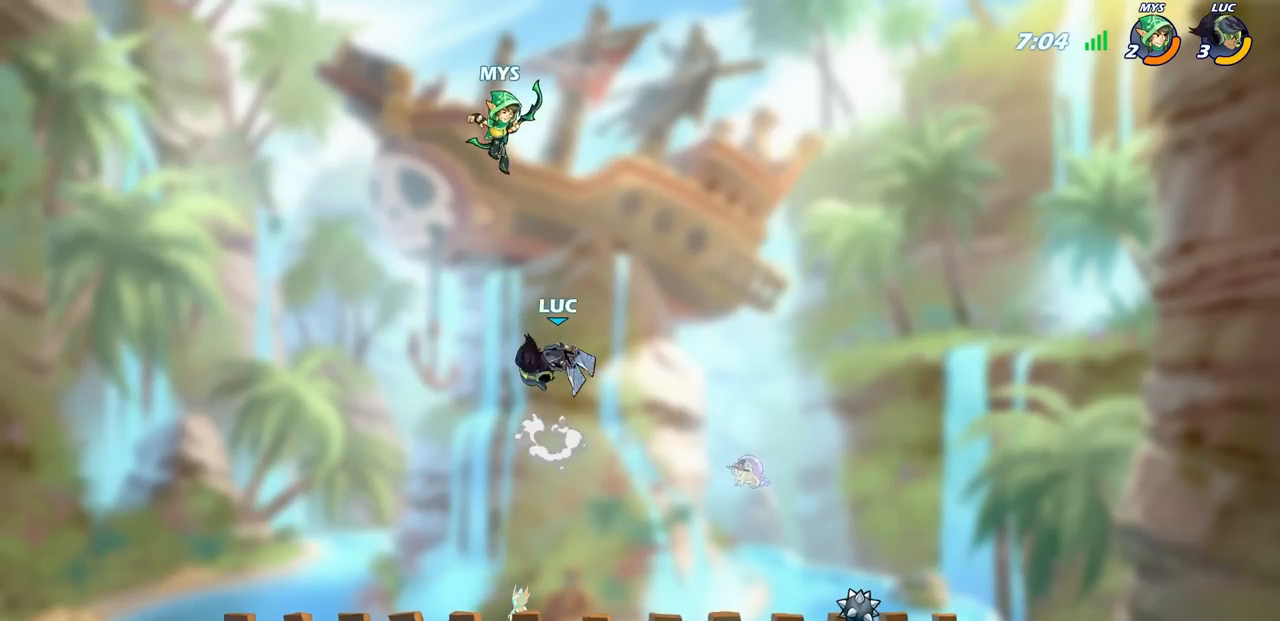
{"buttons": [], "left_stick": "left", "right_stick": "center", "events": [[33, "CROSS", "up"], [150, "SQUARE", "down"], [217, "SQUARE", "up"], [300, "left_stick", "left"]]}
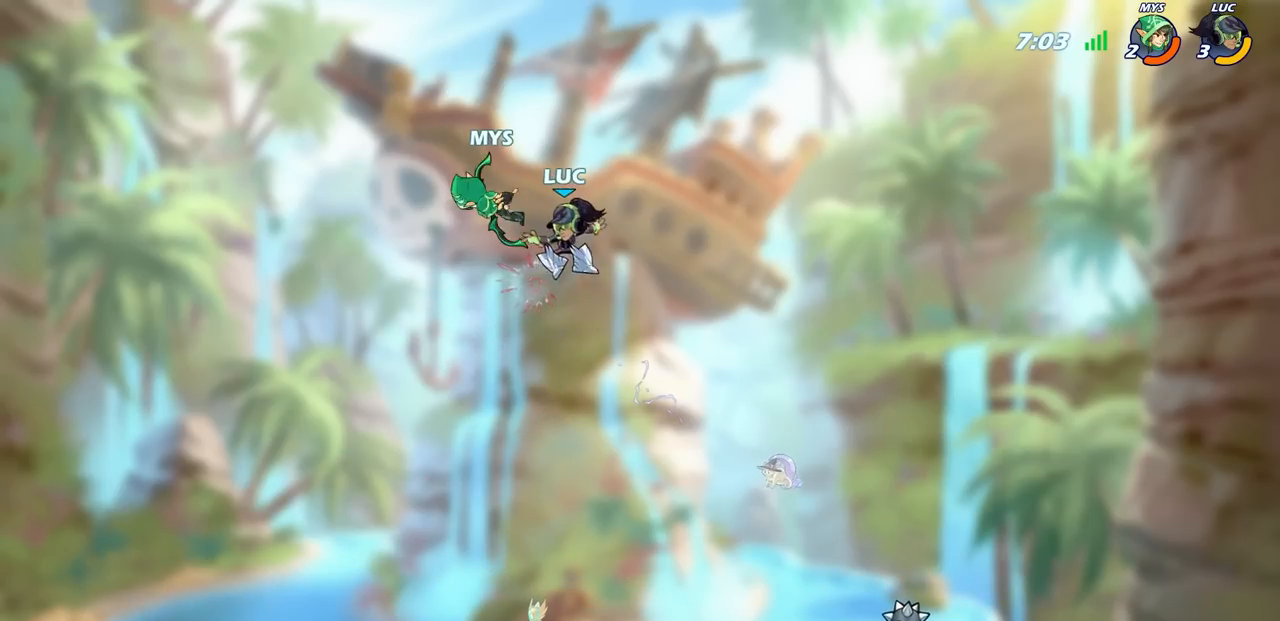
{"buttons": [], "left_stick": "center", "right_stick": "center", "events": [[217, "R2", "down"], [217, "left_stick", "center"], [267, "SQUARE", "down"], [350, "SQUARE", "up"], [367, "R2", "up"]]}
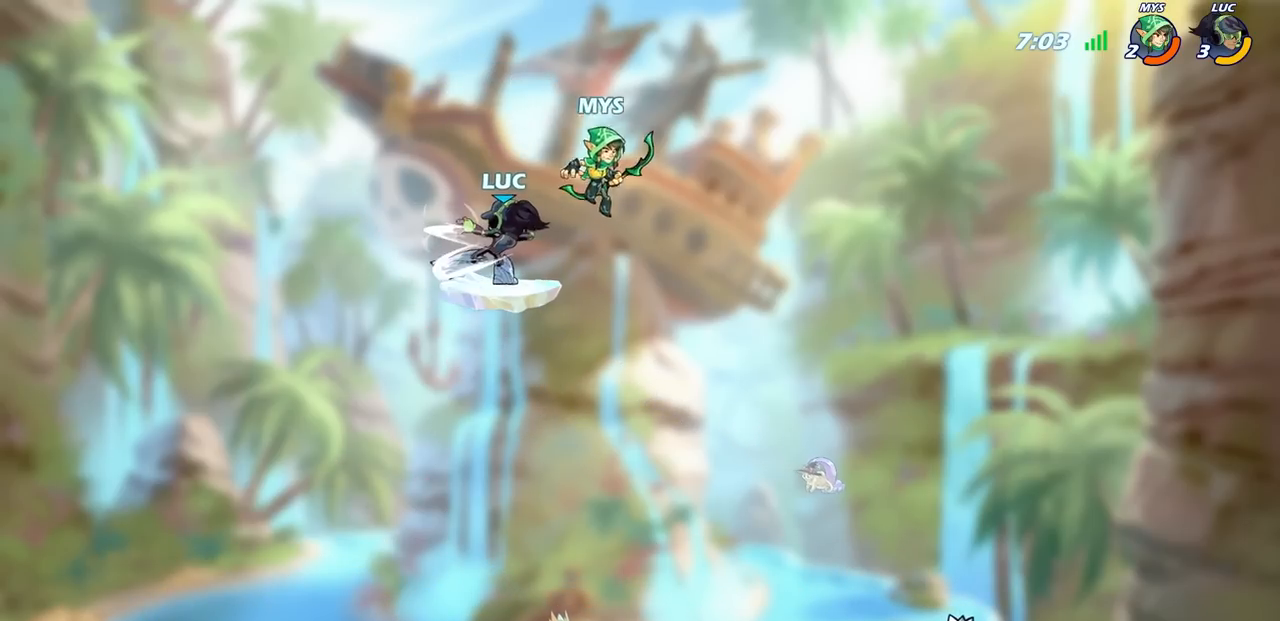
{"buttons": [], "left_stick": "left", "right_stick": "center", "events": [[333, "left_stick", "right"], [483, "left_stick", "left"]]}
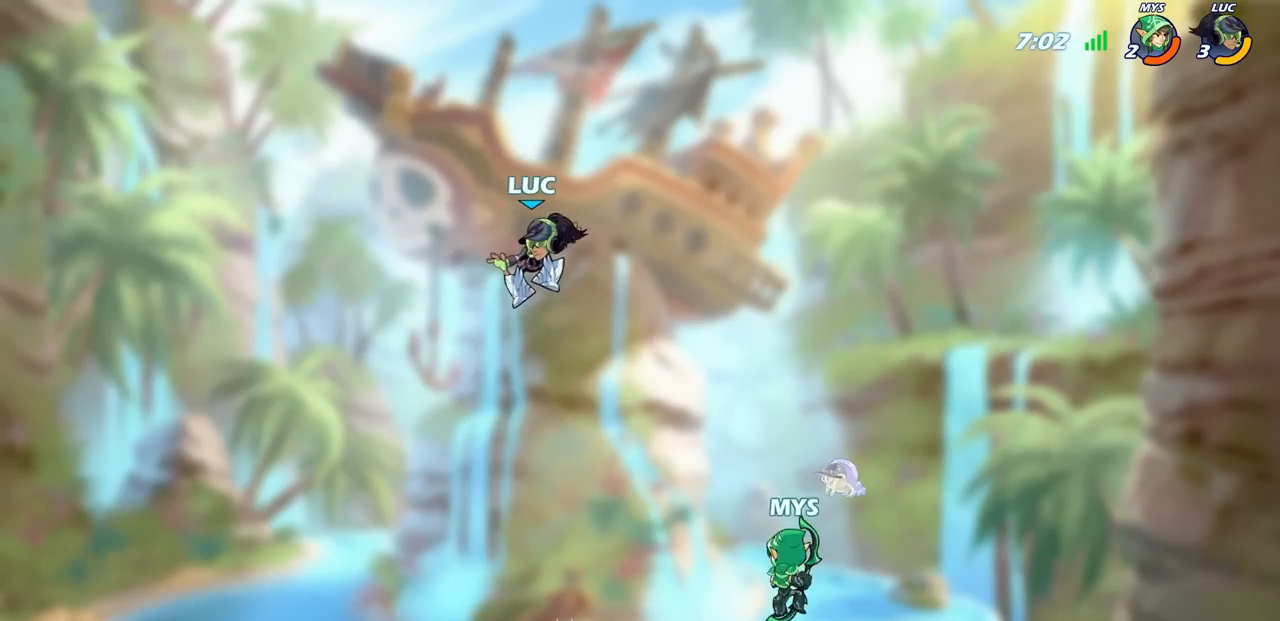
{"buttons": [], "left_stick": "down-left", "right_stick": "center", "events": [[283, "left_stick", "down-left"]]}
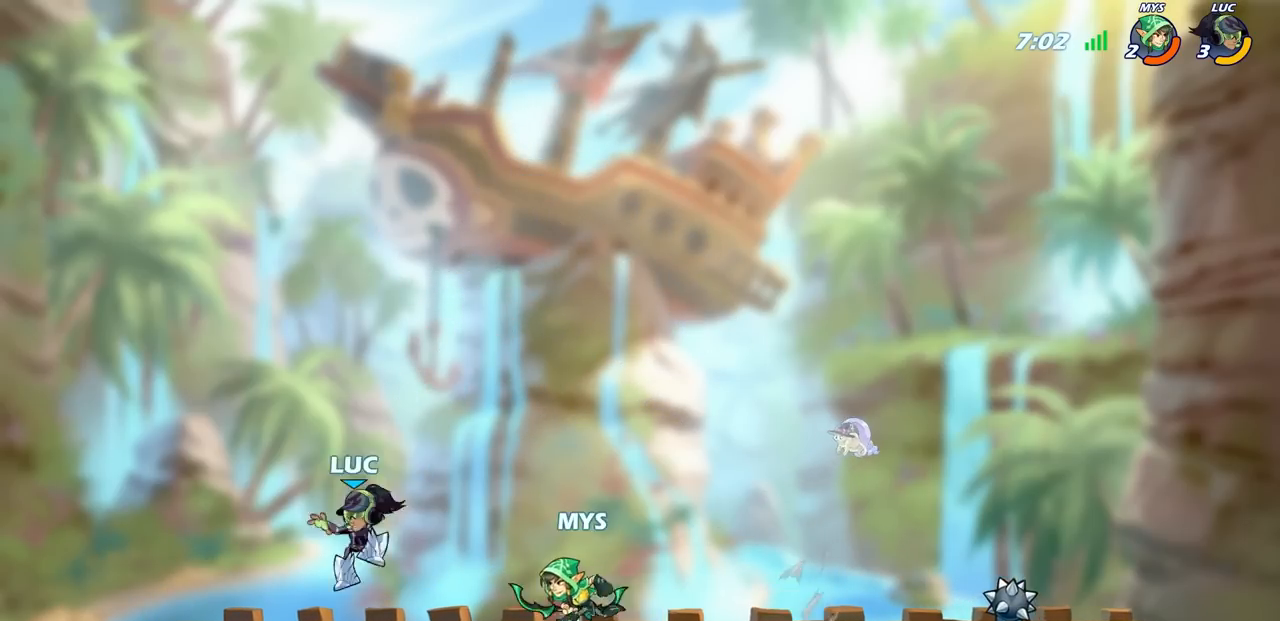
{"buttons": [], "left_stick": "down", "right_stick": "center", "events": [[50, "left_stick", "left"], [200, "left_stick", "right"], [283, "left_stick", "down-right"], [467, "left_stick", "down"]]}
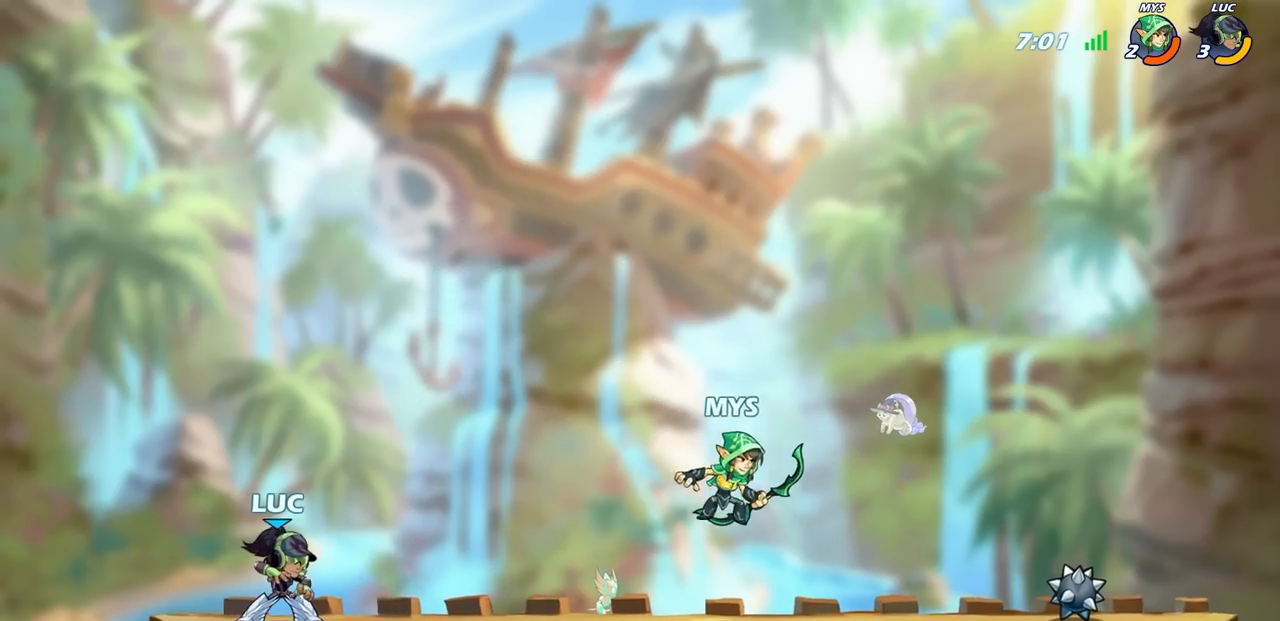
{"buttons": [], "left_stick": "center", "right_stick": "center", "events": [[267, "left_stick", "right"], [317, "R2", "down"], [333, "CIRCLE", "down"], [417, "CIRCLE", "up"], [417, "R2", "up"], [433, "left_stick", "center"]]}
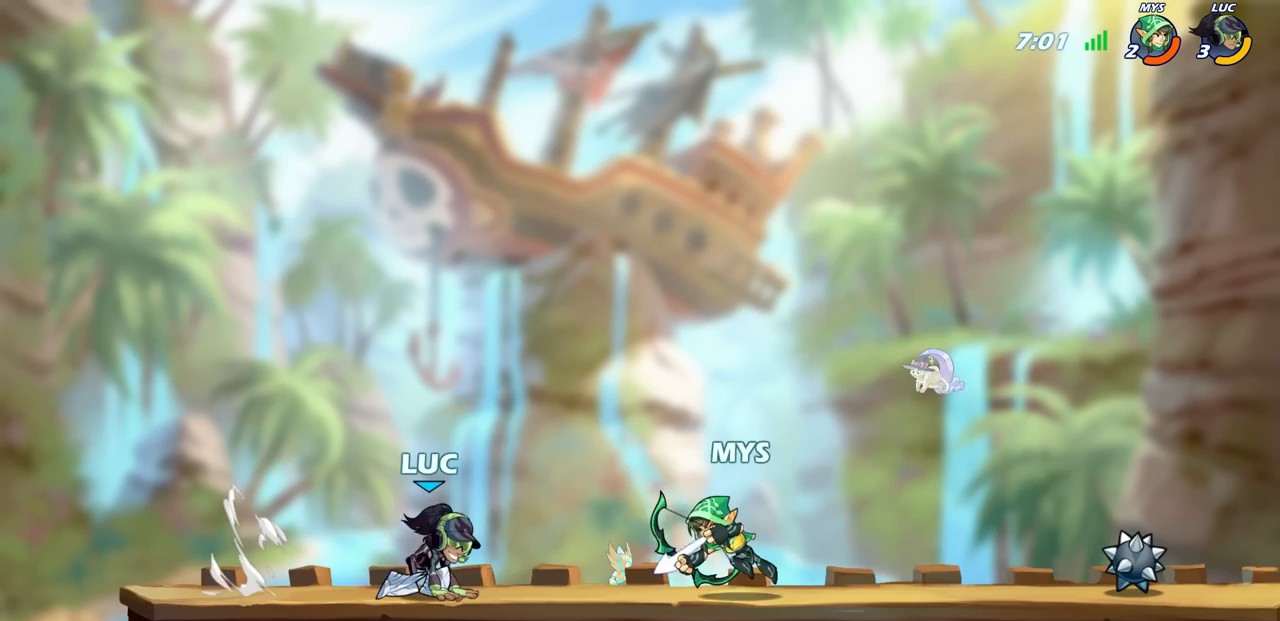
{"buttons": ["CROSS", "R1", "R2"], "left_stick": "down-left", "right_stick": "center", "events": [[450, "left_stick", "down-left"], [467, "R1", "down"], [467, "R2", "down"], [483, "CROSS", "down"]]}
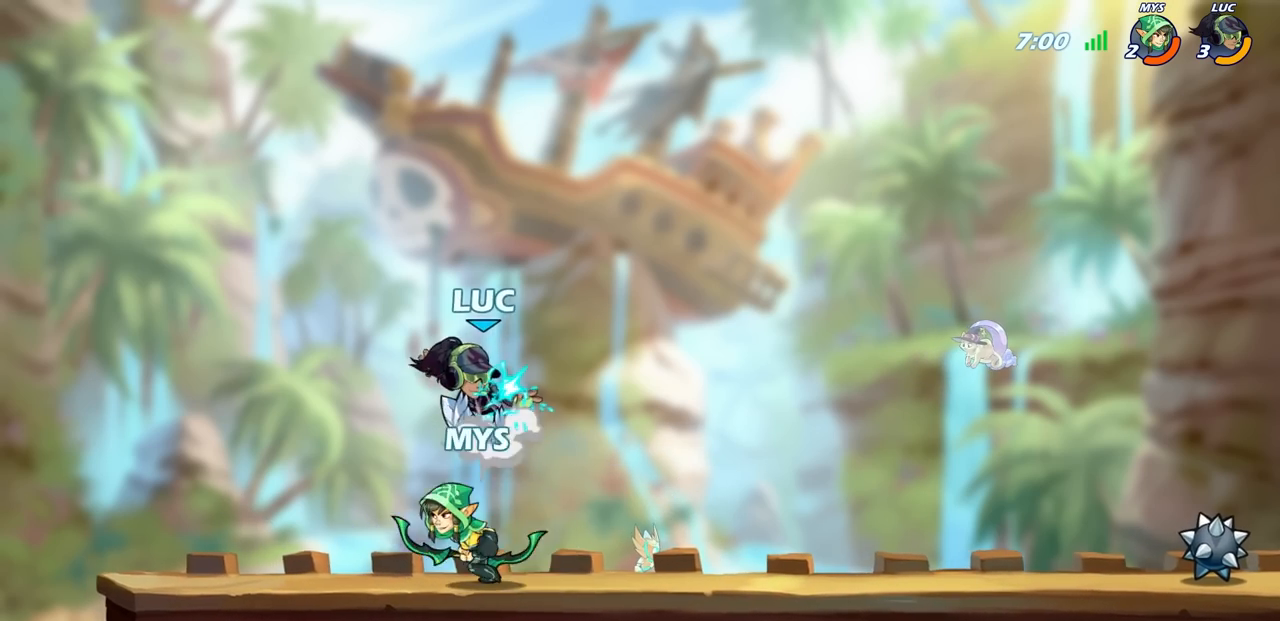
{"buttons": [], "left_stick": "down-left", "right_stick": "center", "events": [[100, "left_stick", "right"], [200, "CROSS", "up"], [233, "R1", "up"], [233, "R2", "up"], [233, "left_stick", "up-left"], [383, "left_stick", "down-left"]]}
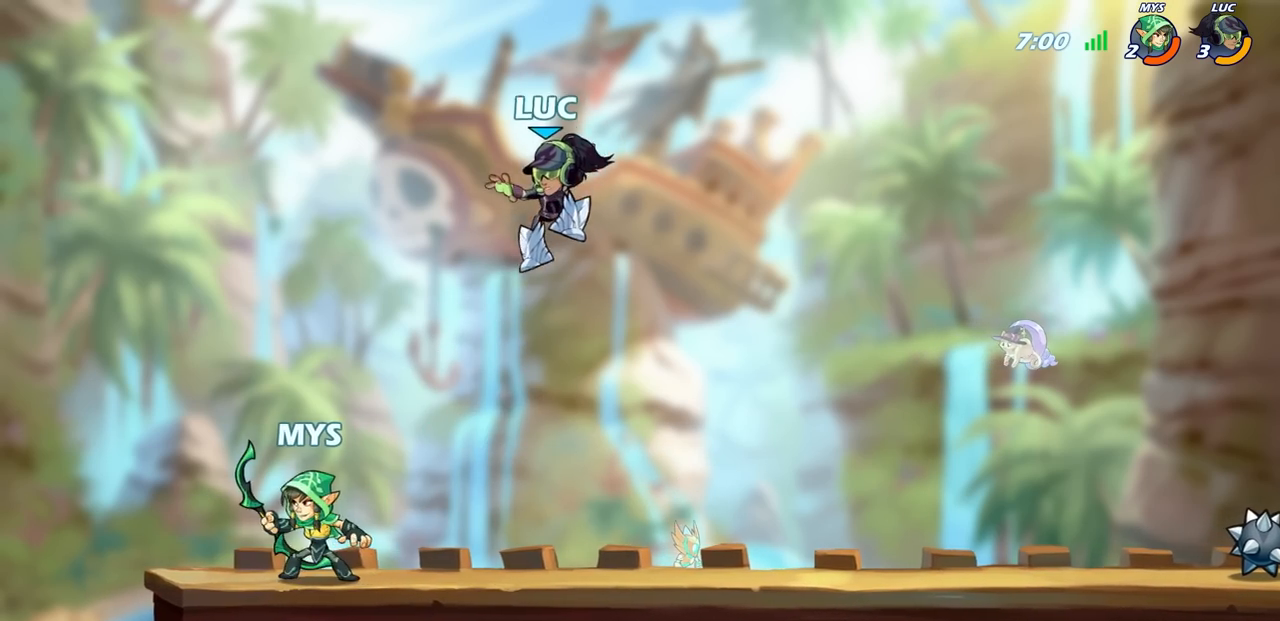
{"buttons": [], "left_stick": "center", "right_stick": "center", "events": [[50, "SQUARE", "down"], [150, "SQUARE", "up"], [233, "left_stick", "center"]]}
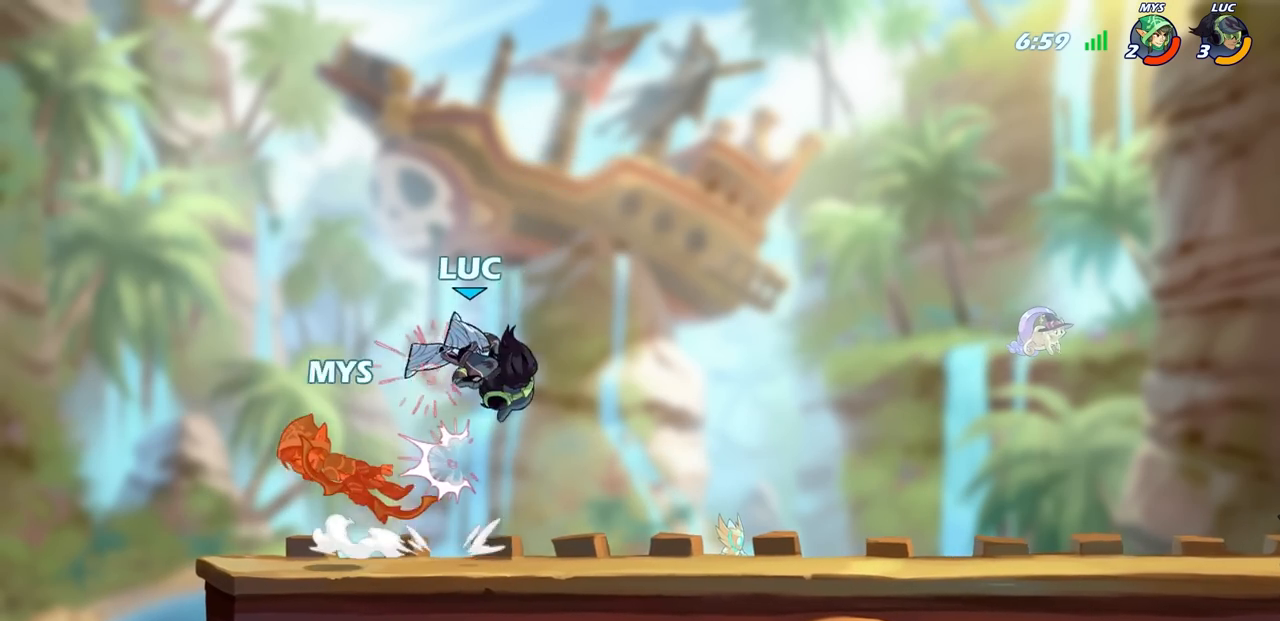
{"buttons": [], "left_stick": "center", "right_stick": "center", "events": []}
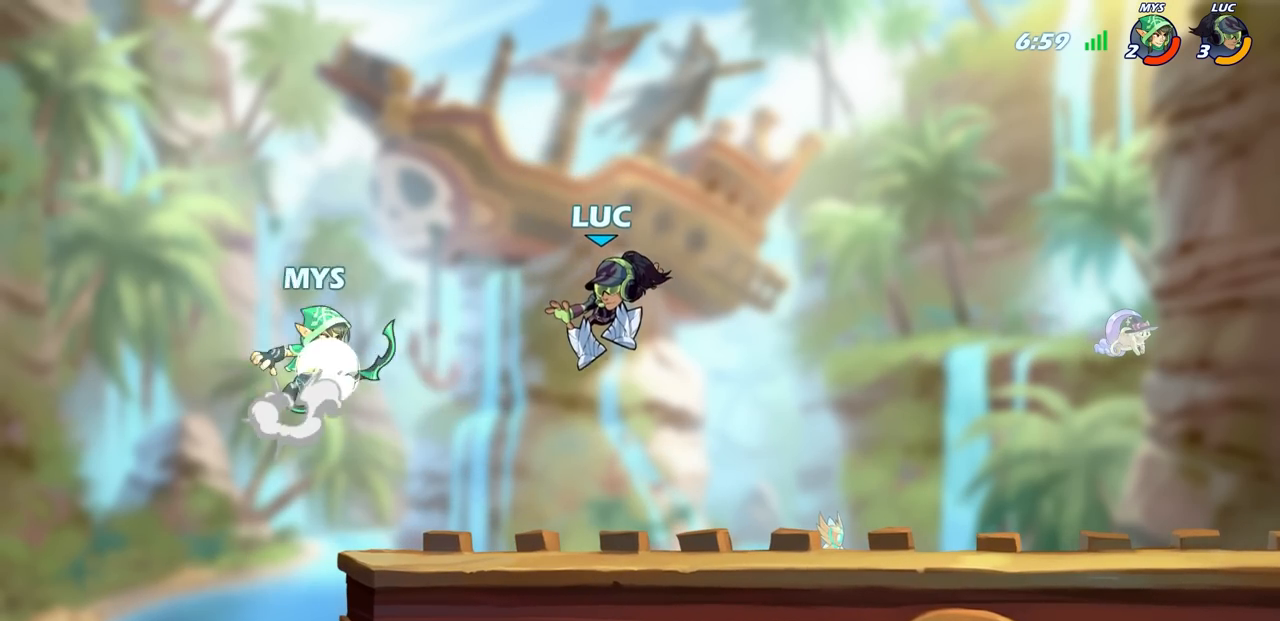
{"buttons": [], "left_stick": "center", "right_stick": "center", "events": [[167, "CIRCLE", "down"], [267, "CIRCLE", "up"]]}
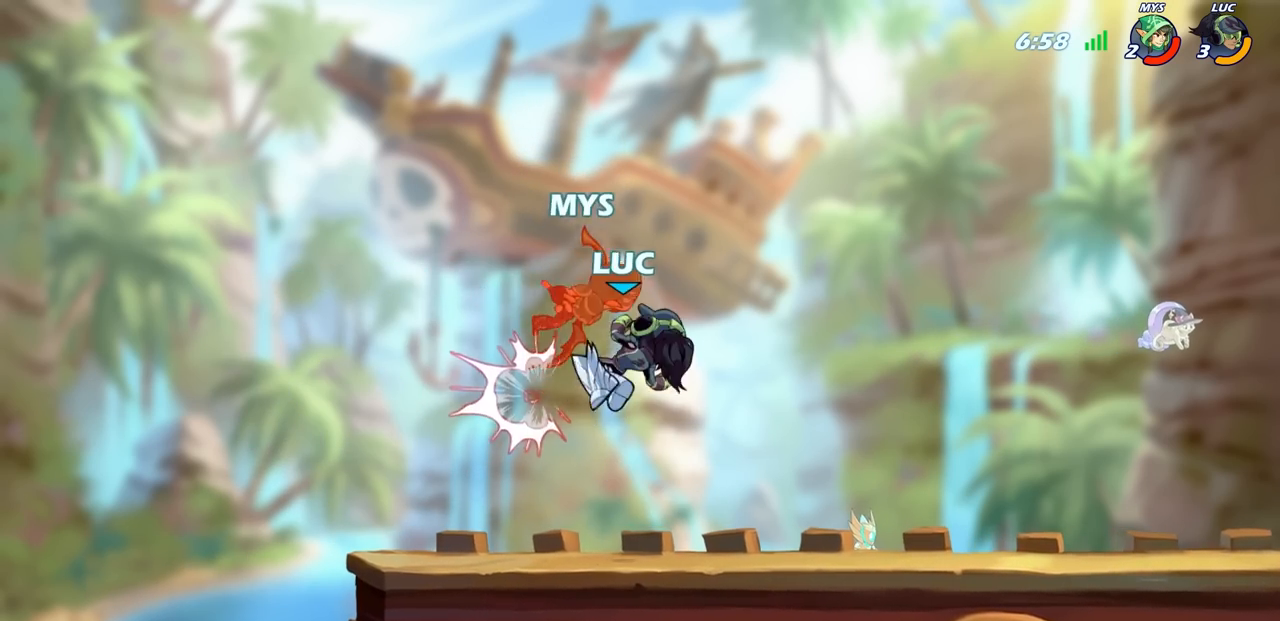
{"buttons": ["CROSS"], "left_stick": "center", "right_stick": "center", "events": [[500, "CROSS", "down"]]}
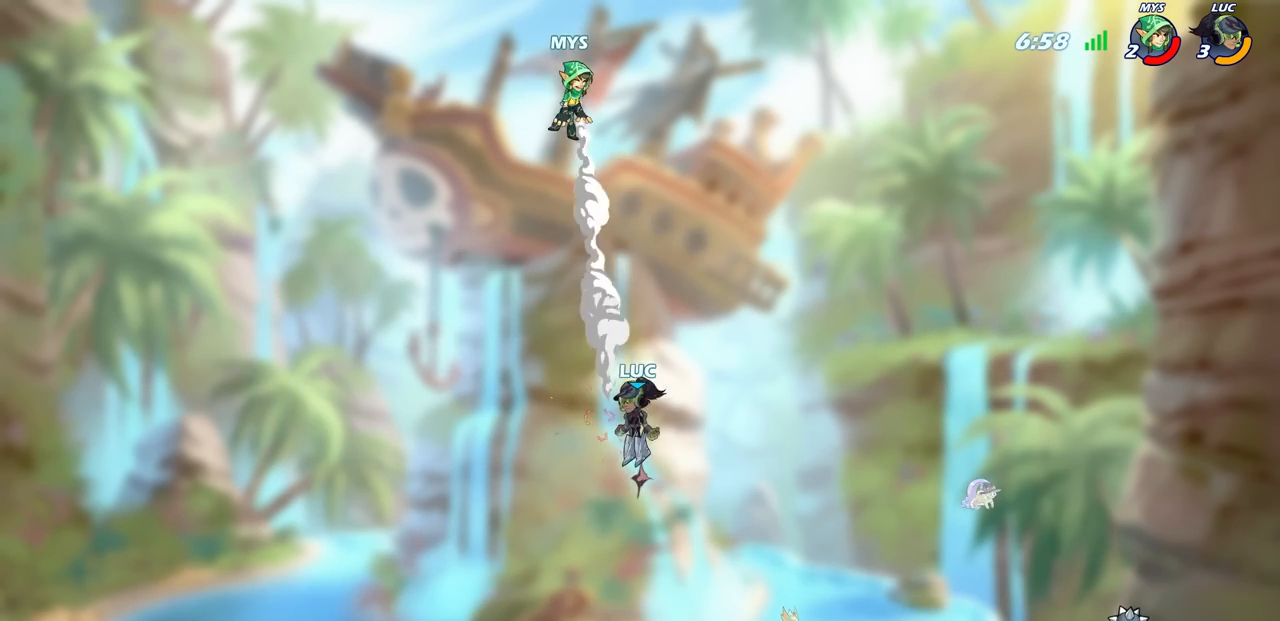
{"buttons": [], "left_stick": "right", "right_stick": "center", "events": [[17, "left_stick", "right"], [117, "CROSS", "up"]]}
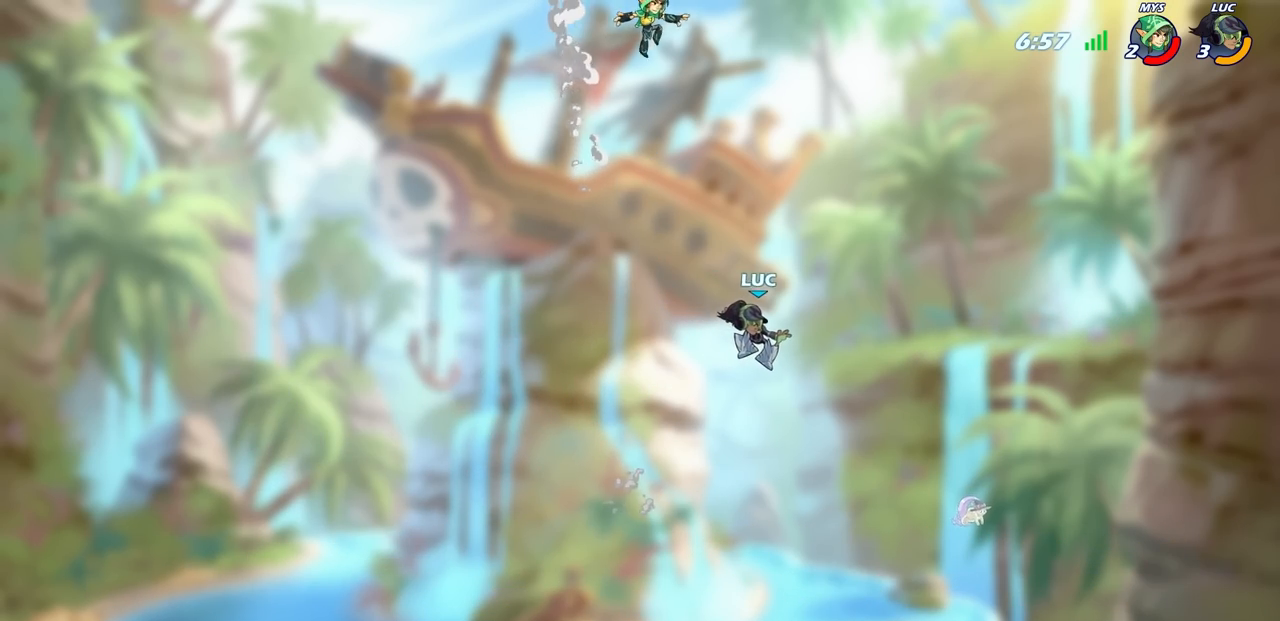
{"buttons": ["R2"], "left_stick": "center", "right_stick": "center", "events": [[67, "left_stick", "center"], [483, "R2", "down"]]}
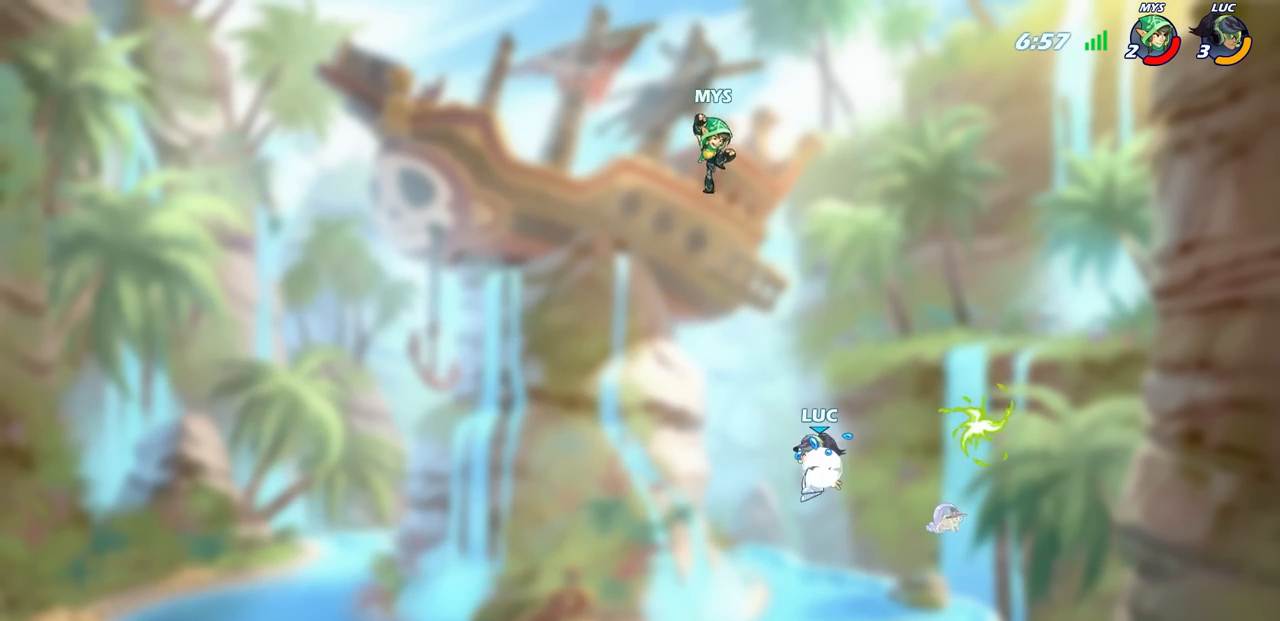
{"buttons": [], "left_stick": "center", "right_stick": "center", "events": [[117, "left_stick", "down-left"], [183, "CIRCLE", "down"], [350, "CIRCLE", "up"], [350, "R2", "up"], [383, "left_stick", "center"]]}
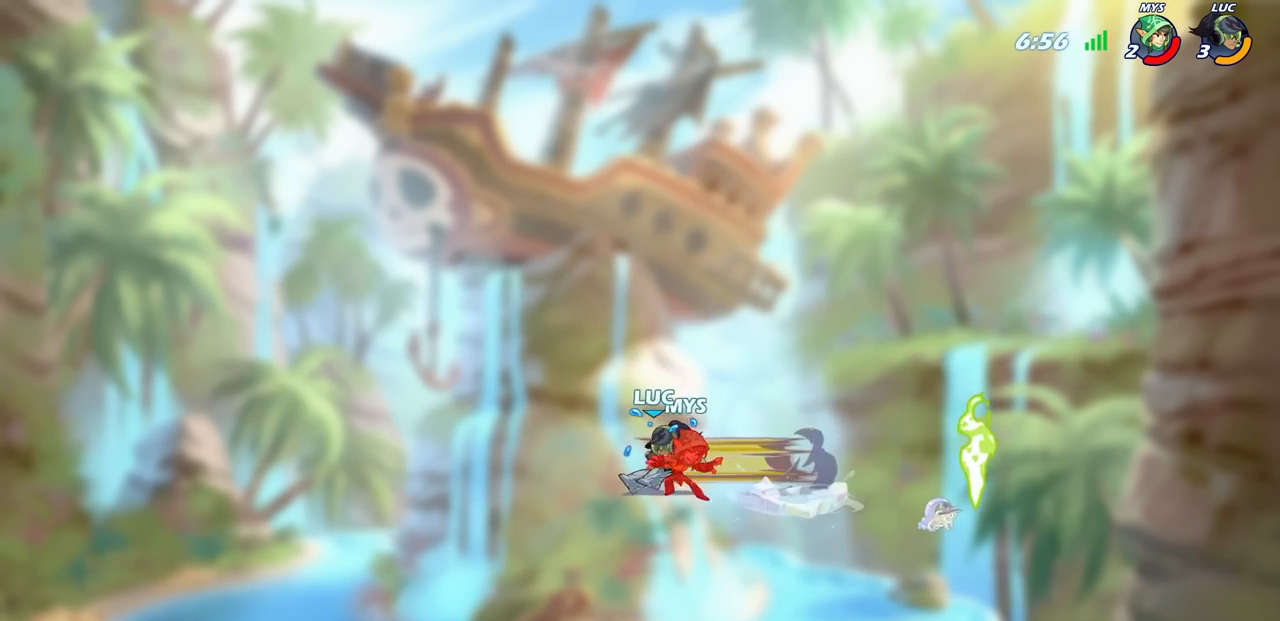
{"buttons": [], "left_stick": "center", "right_stick": "center", "events": []}
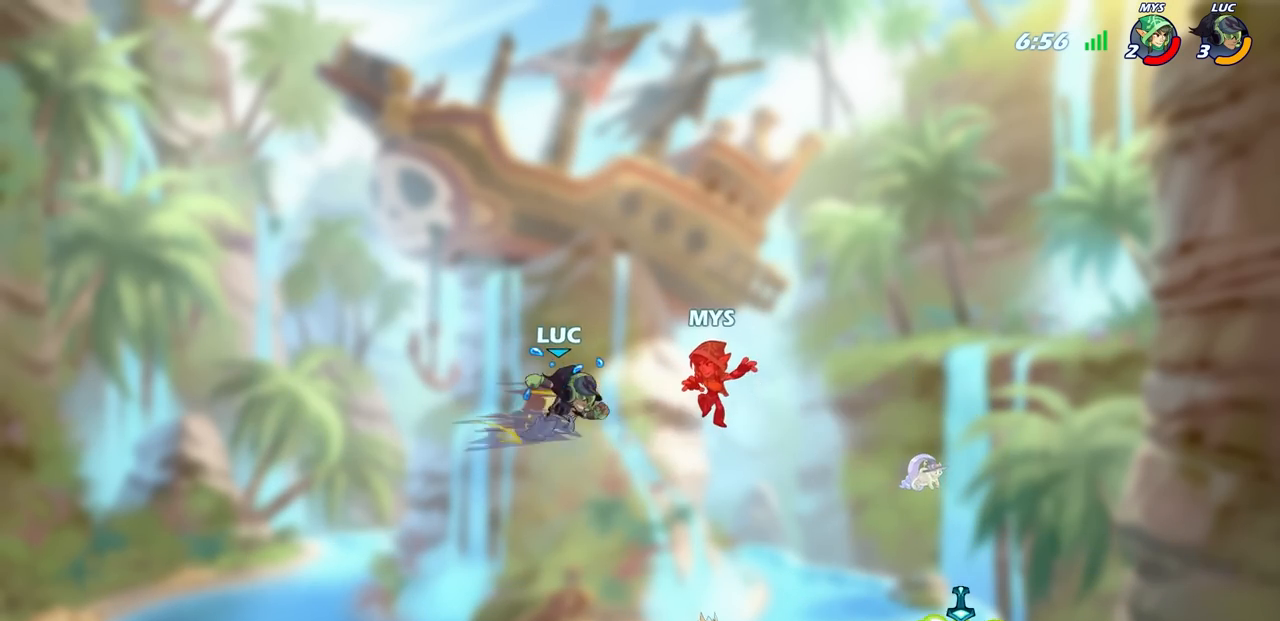
{"buttons": [], "left_stick": "center", "right_stick": "center", "events": []}
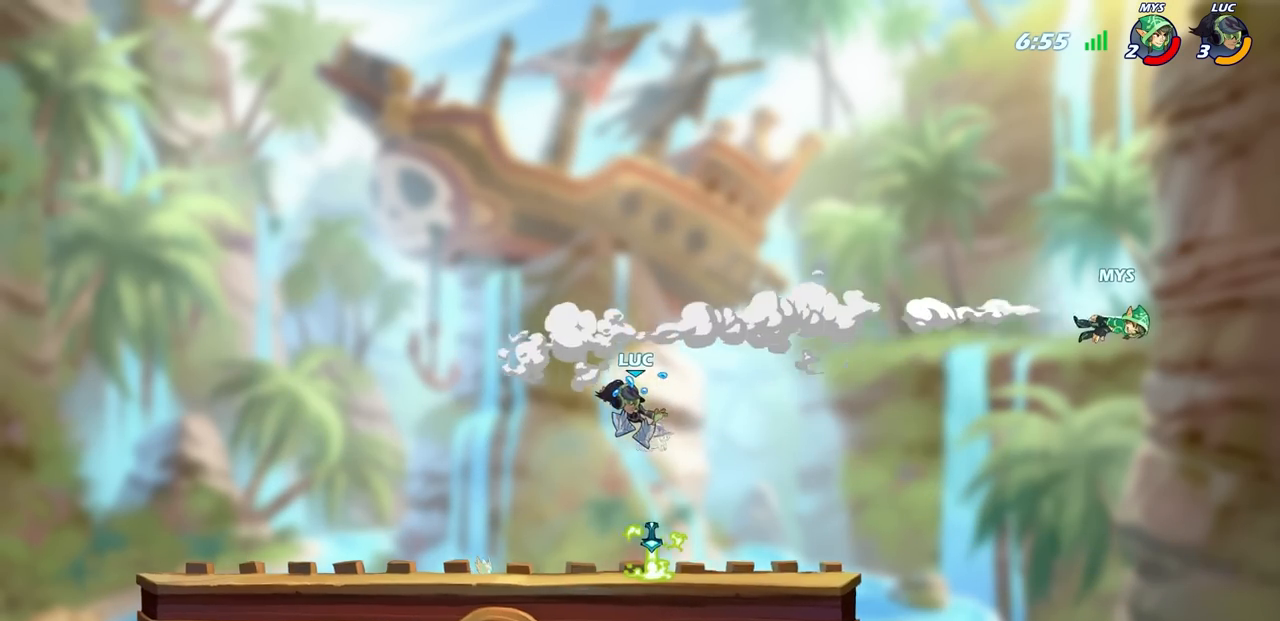
{"buttons": [], "left_stick": "right", "right_stick": "center", "events": [[500, "left_stick", "right"]]}
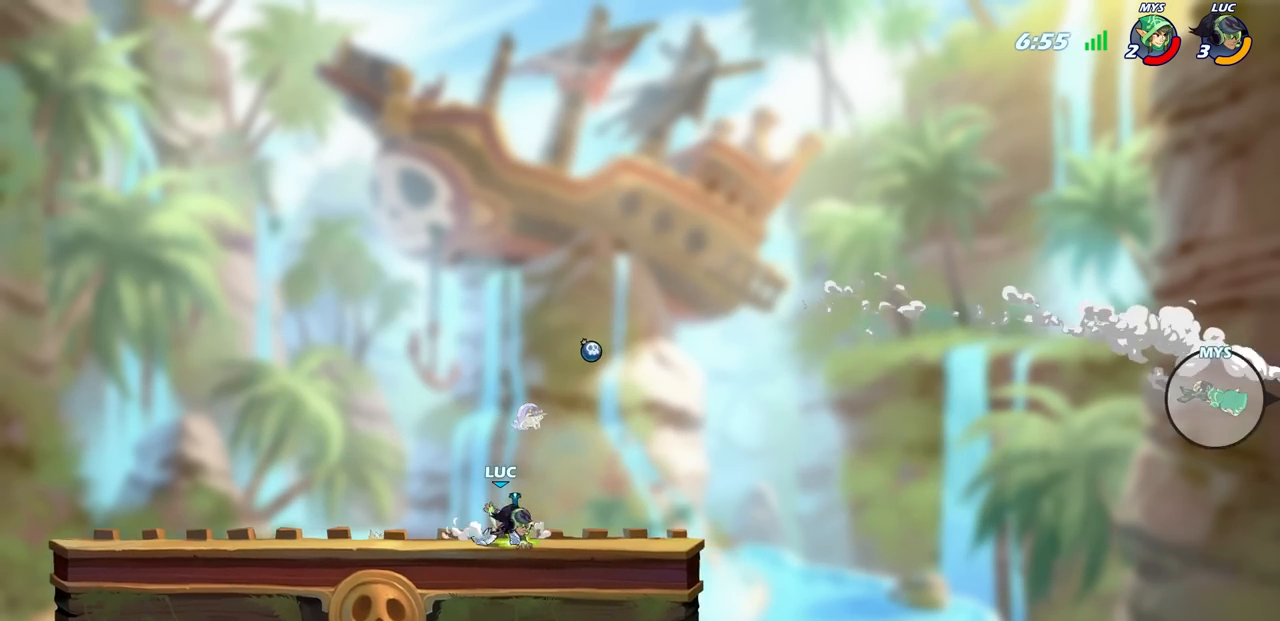
{"buttons": [], "left_stick": "left", "right_stick": "center", "events": [[33, "R2", "down"], [50, "R1", "down"], [117, "left_stick", "center"], [133, "R1", "up"], [150, "R2", "up"], [283, "left_stick", "left"]]}
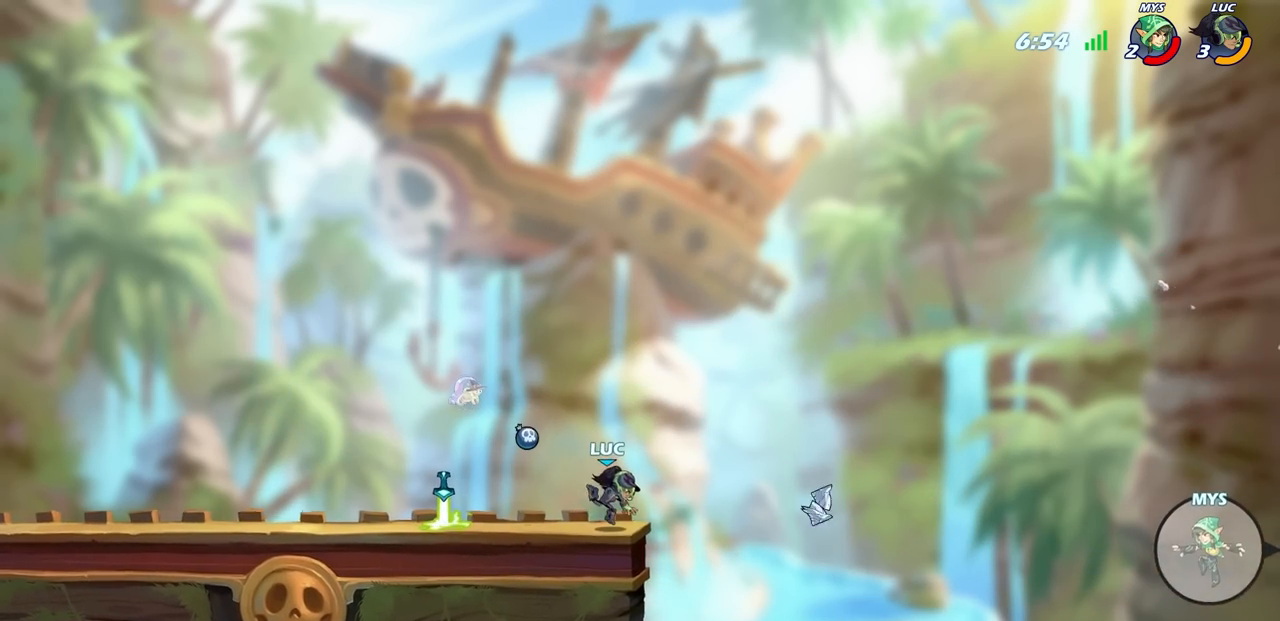
{"buttons": [], "left_stick": "left", "right_stick": "center", "events": []}